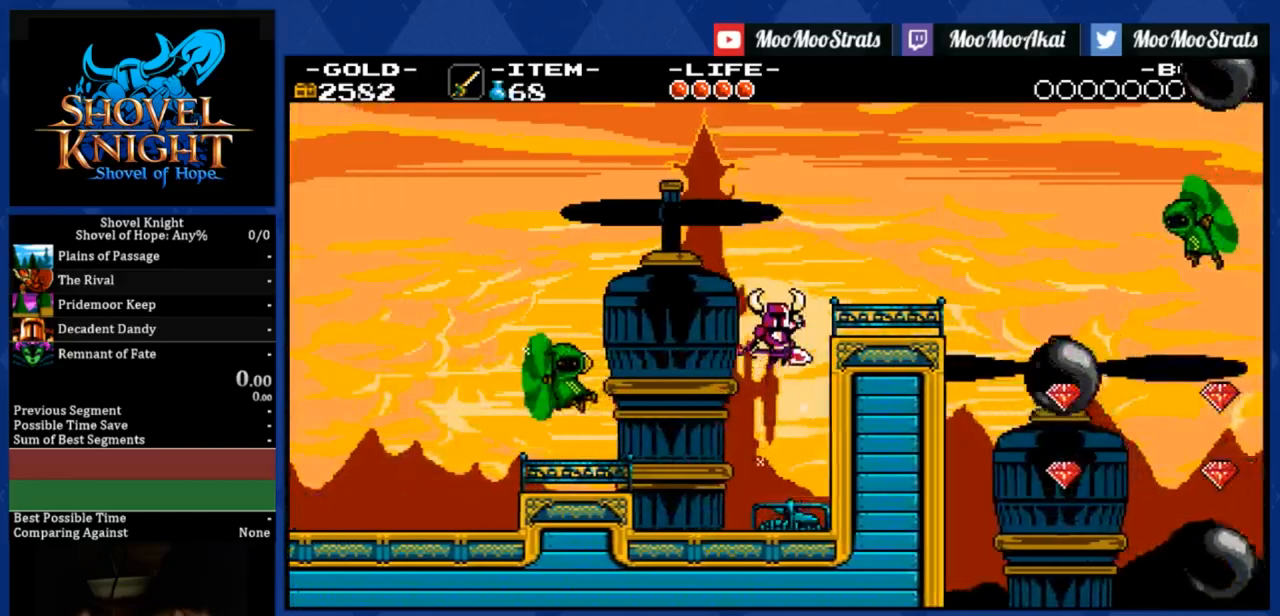
Gameplay with a controller (PlayStation layout); each line is a JSON object with the inputs held at the frame after it. "events" lists button and stick changes between this image and that frame as [ms after this image, input, new state], when the widget could be followed in between. Not read: left_stick.
{"buttons": [], "right_stick": "center", "events": []}
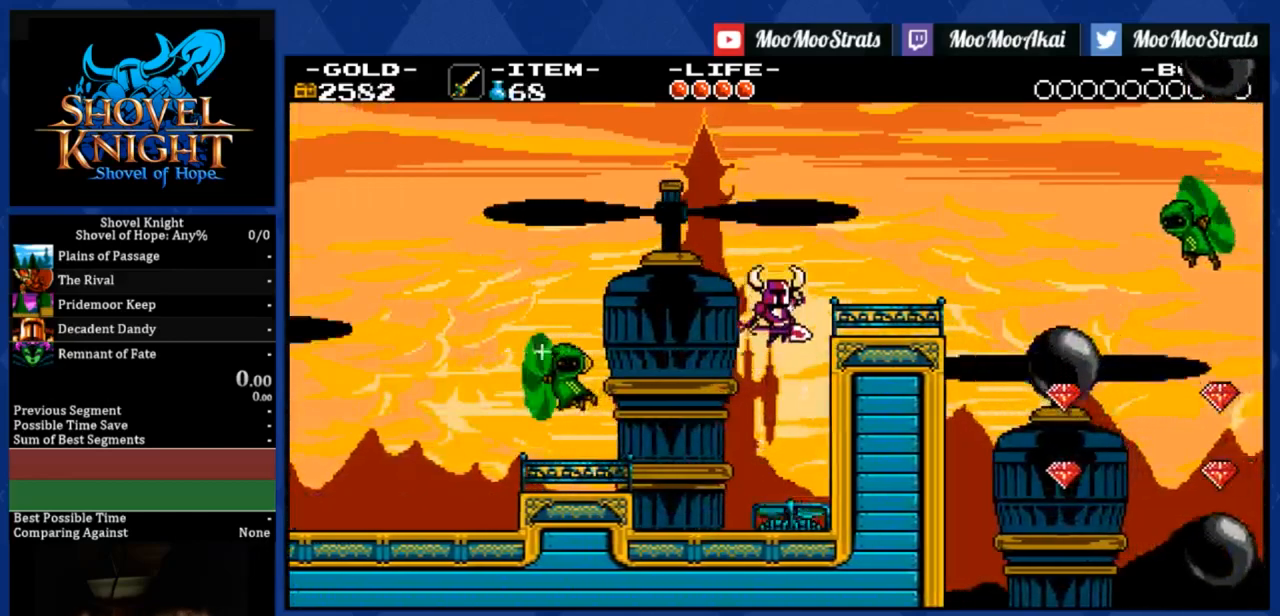
{"buttons": [], "right_stick": "center", "events": []}
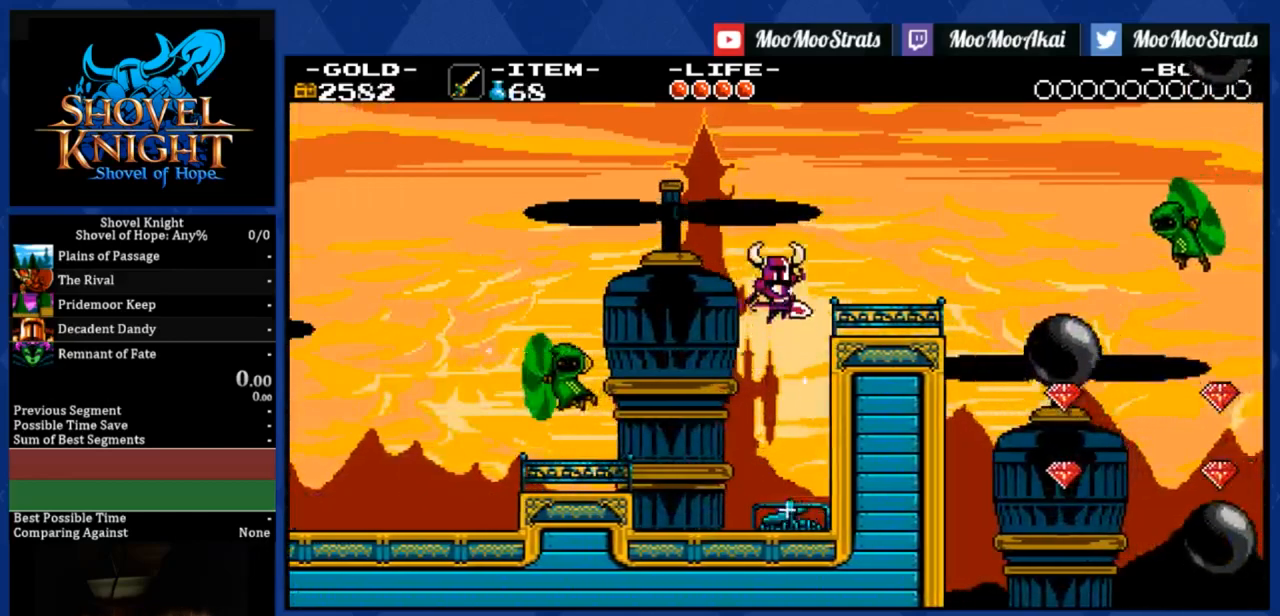
{"buttons": ["R1", "DPAD_RIGHT"], "right_stick": "center", "events": [[267, "R1", "down"], [433, "DPAD_RIGHT", "down"]]}
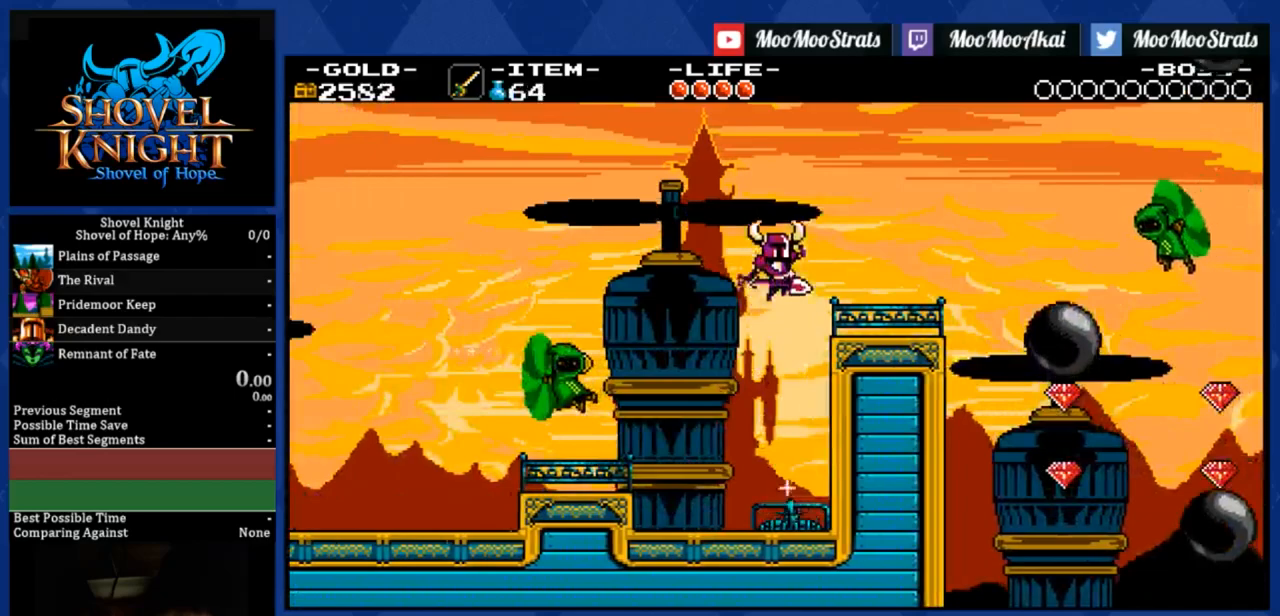
{"buttons": ["R1", "DPAD_DOWN", "DPAD_RIGHT"], "right_stick": "center", "events": [[267, "DPAD_DOWN", "down"]]}
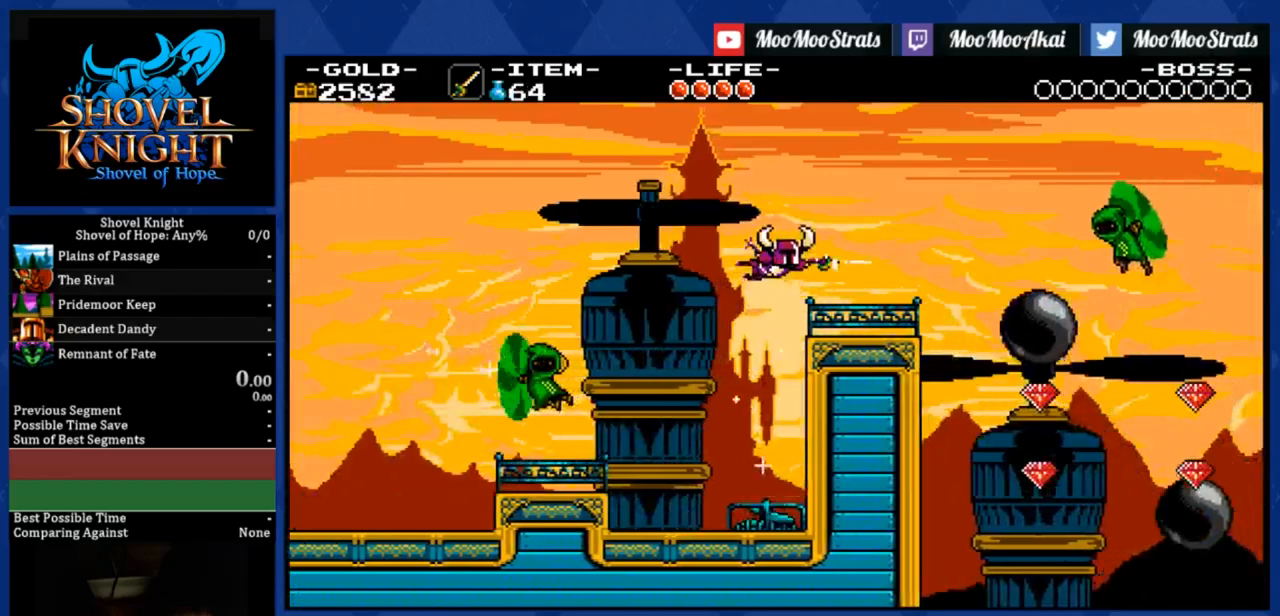
{"buttons": ["R1", "DPAD_DOWN", "DPAD_RIGHT"], "right_stick": "center", "events": []}
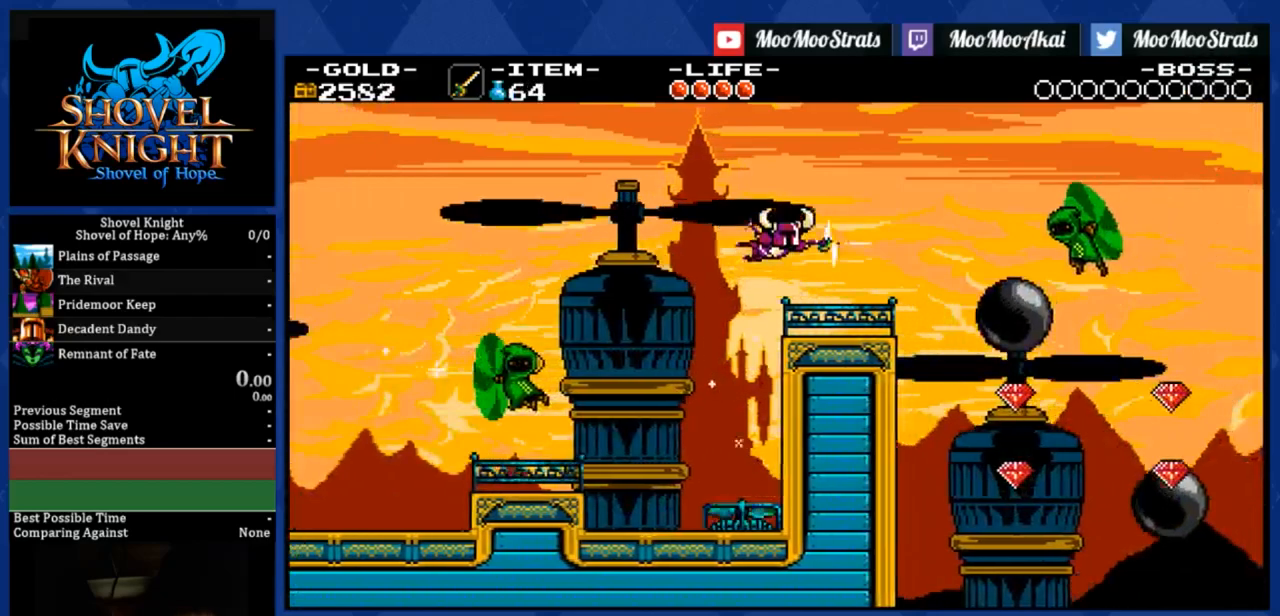
{"buttons": ["DPAD_DOWN", "DPAD_RIGHT"], "right_stick": "center", "events": [[33, "R1", "up"]]}
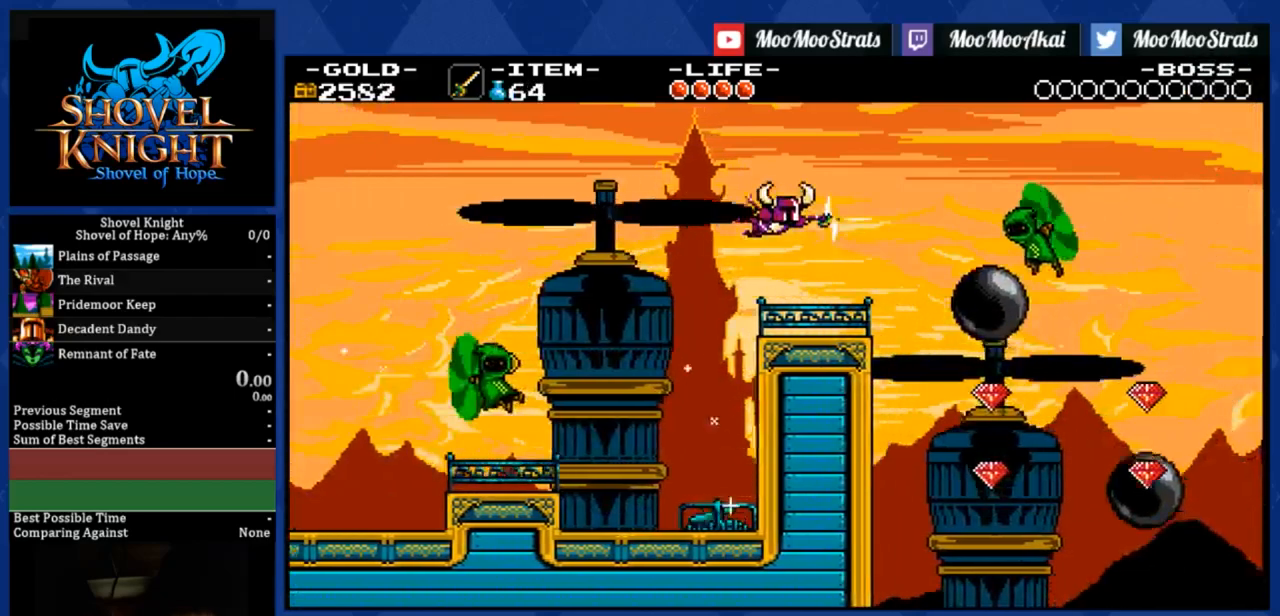
{"buttons": ["DPAD_DOWN", "DPAD_RIGHT"], "right_stick": "center", "events": []}
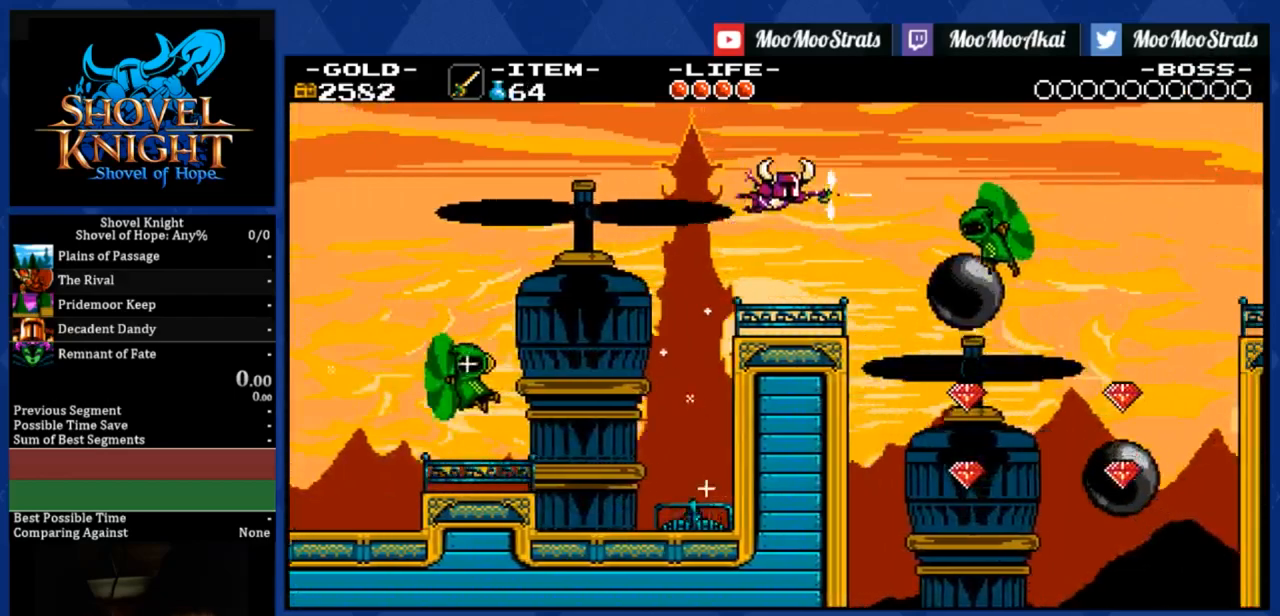
{"buttons": ["DPAD_DOWN", "DPAD_RIGHT"], "right_stick": "center", "events": []}
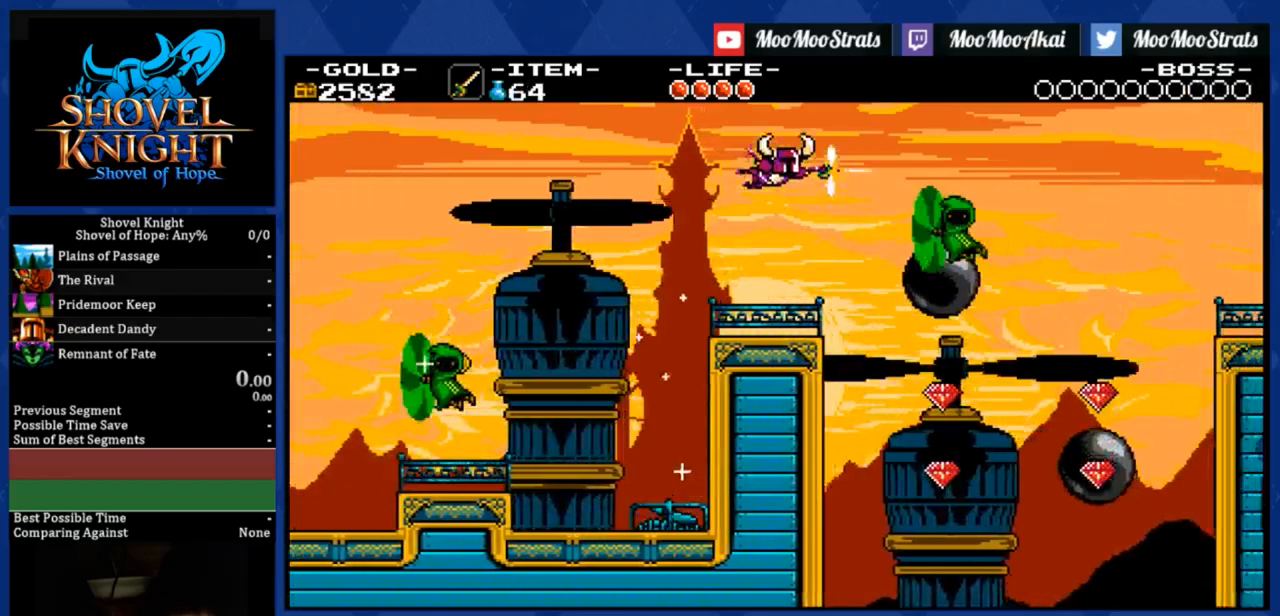
{"buttons": ["DPAD_DOWN", "DPAD_RIGHT"], "right_stick": "center", "events": []}
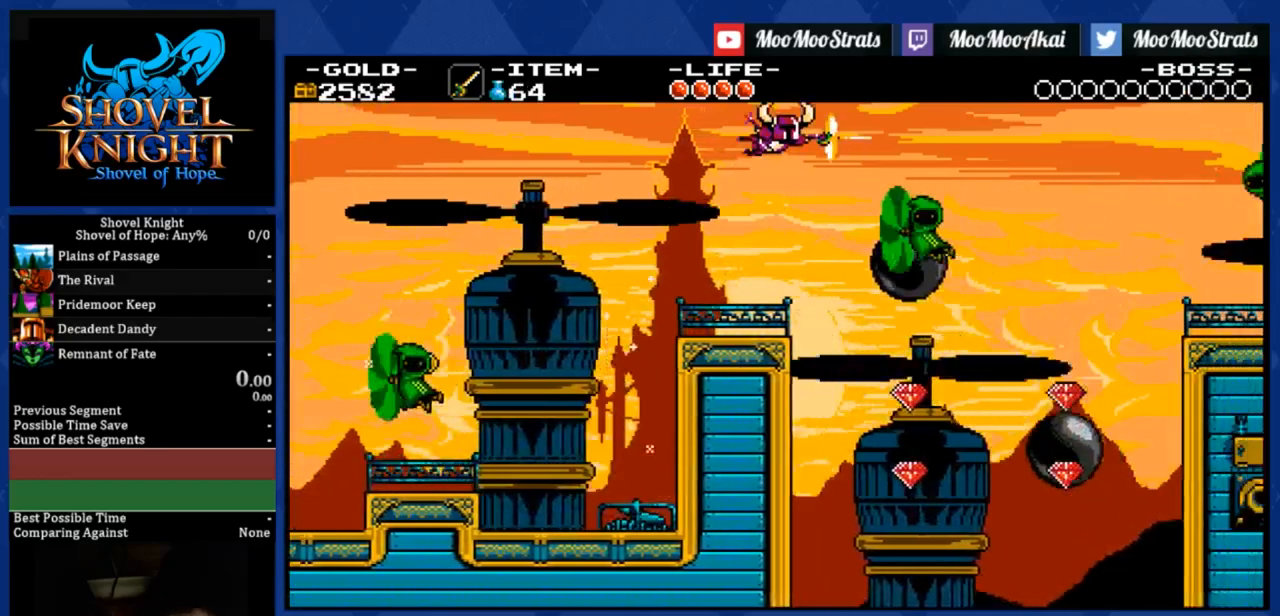
{"buttons": ["DPAD_DOWN", "DPAD_RIGHT"], "right_stick": "center", "events": []}
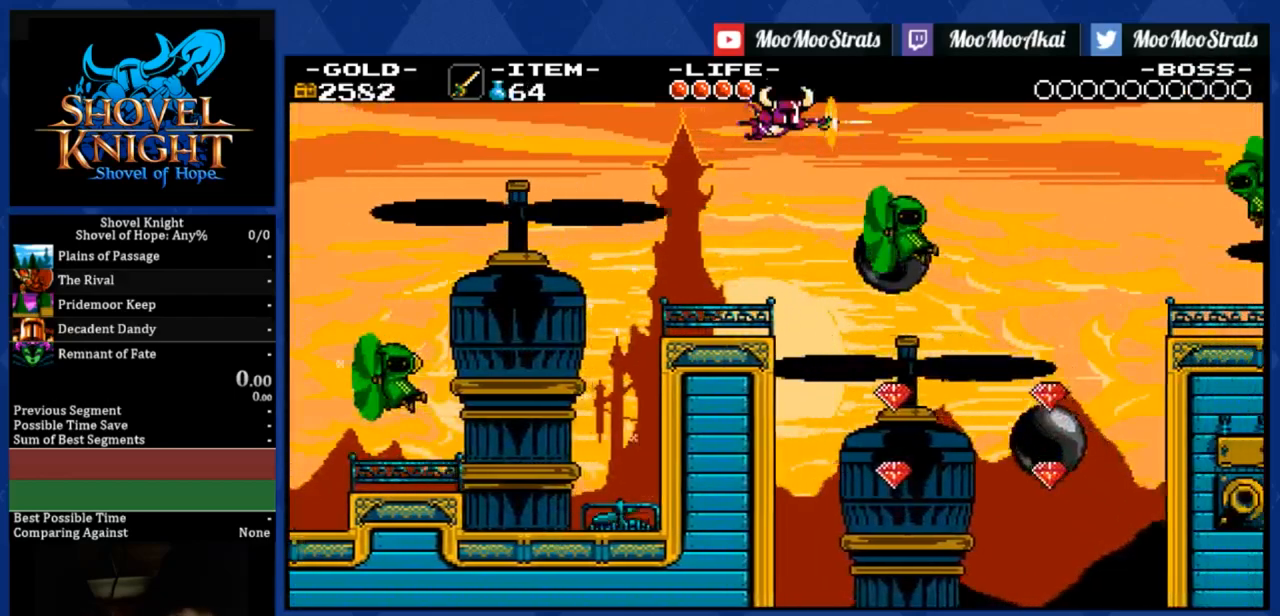
{"buttons": ["DPAD_DOWN", "DPAD_RIGHT"], "right_stick": "center", "events": []}
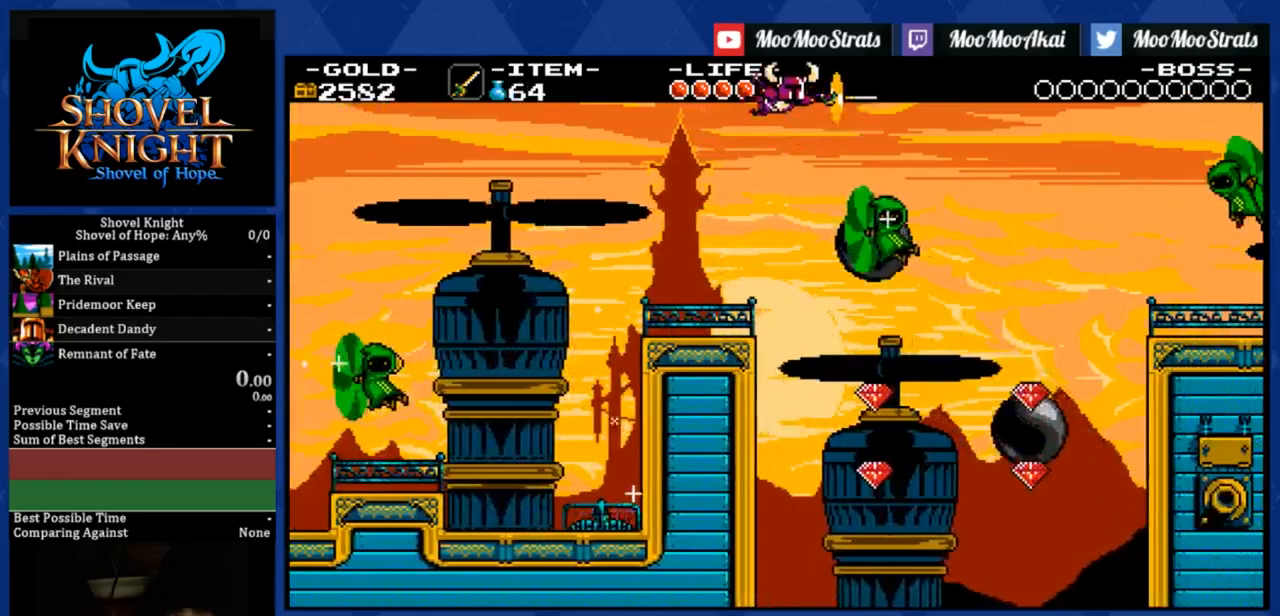
{"buttons": ["DPAD_DOWN", "DPAD_RIGHT"], "right_stick": "center", "events": []}
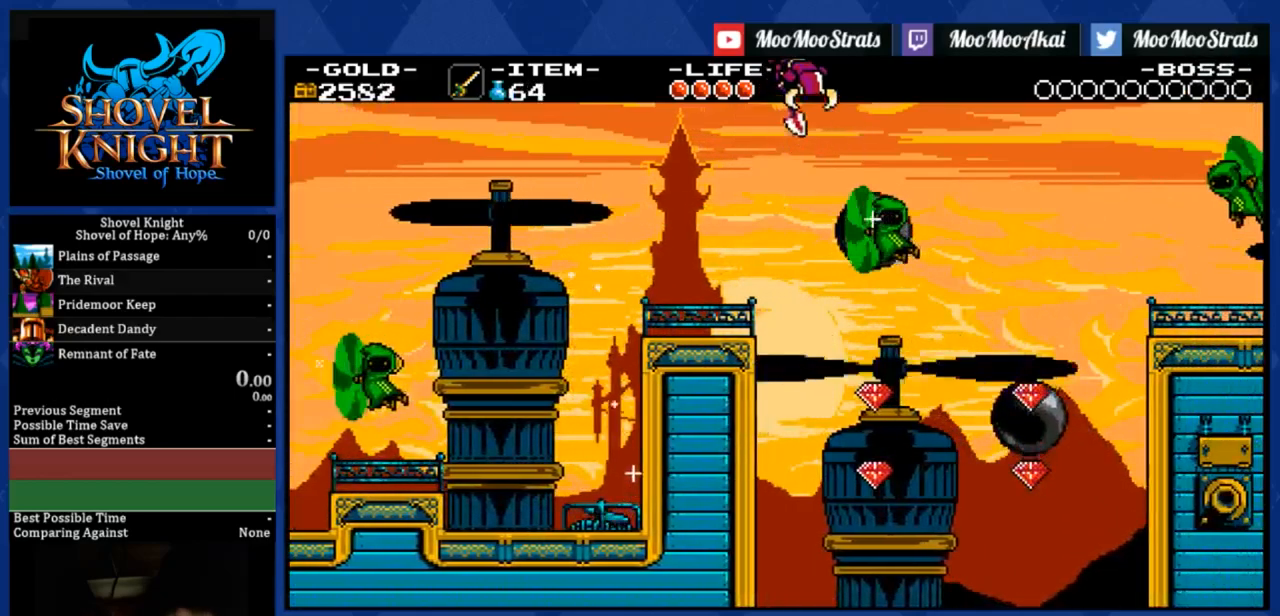
{"buttons": ["DPAD_DOWN", "DPAD_RIGHT"], "right_stick": "center", "events": []}
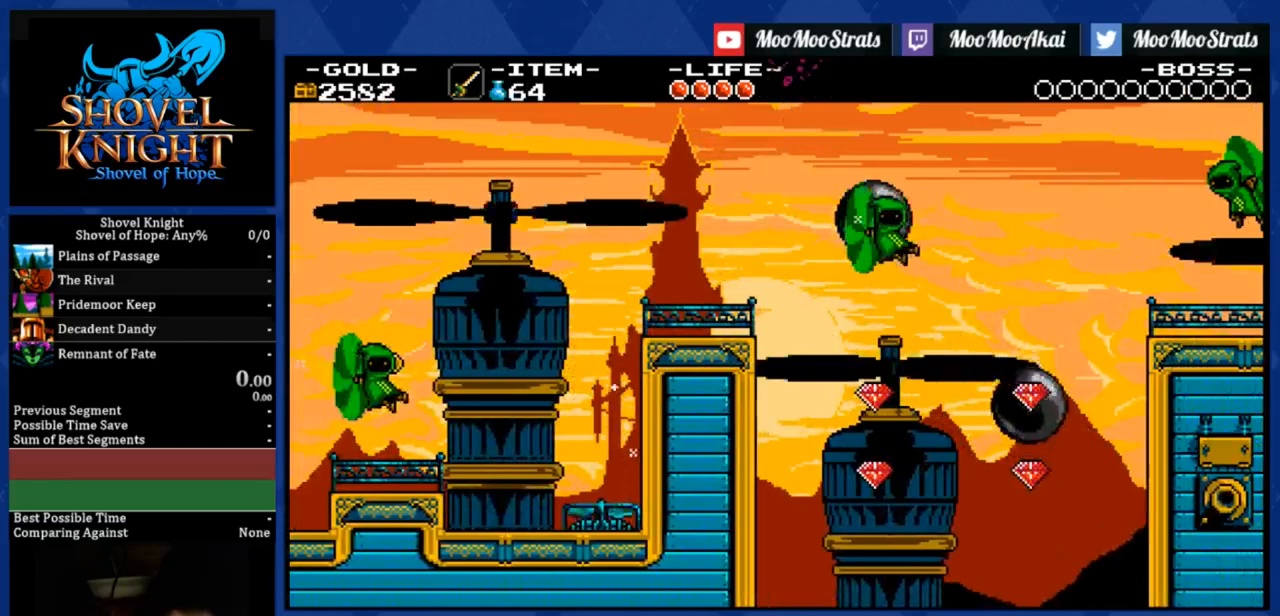
{"buttons": ["DPAD_DOWN", "DPAD_RIGHT"], "right_stick": "center", "events": []}
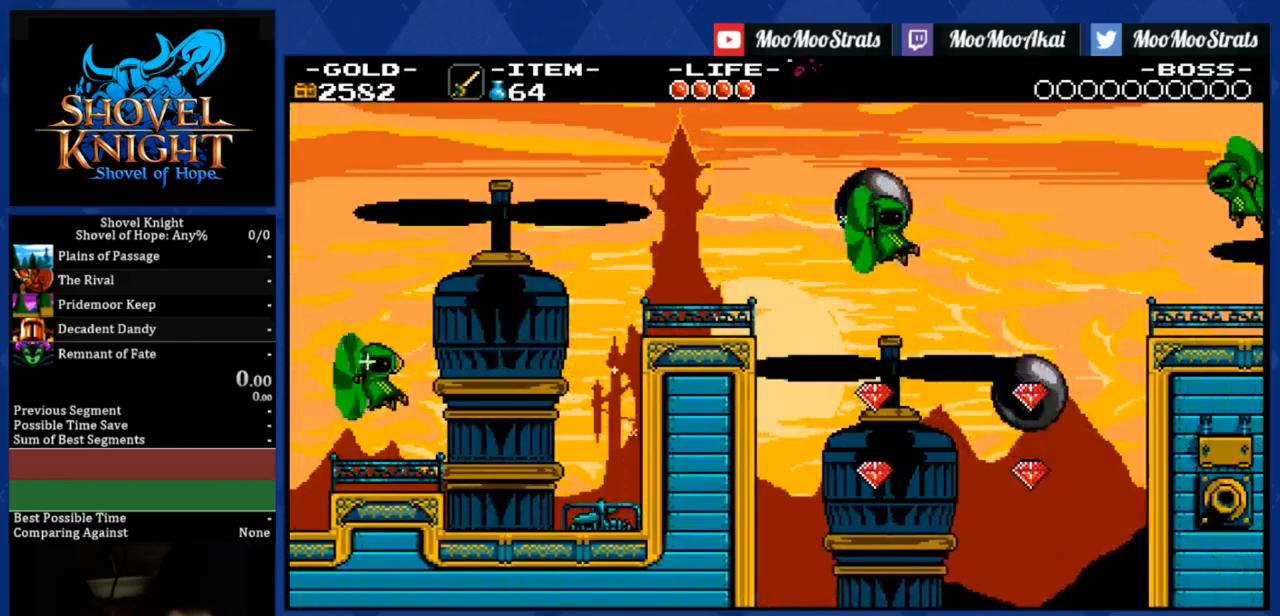
{"buttons": ["DPAD_DOWN", "DPAD_RIGHT"], "right_stick": "center", "events": []}
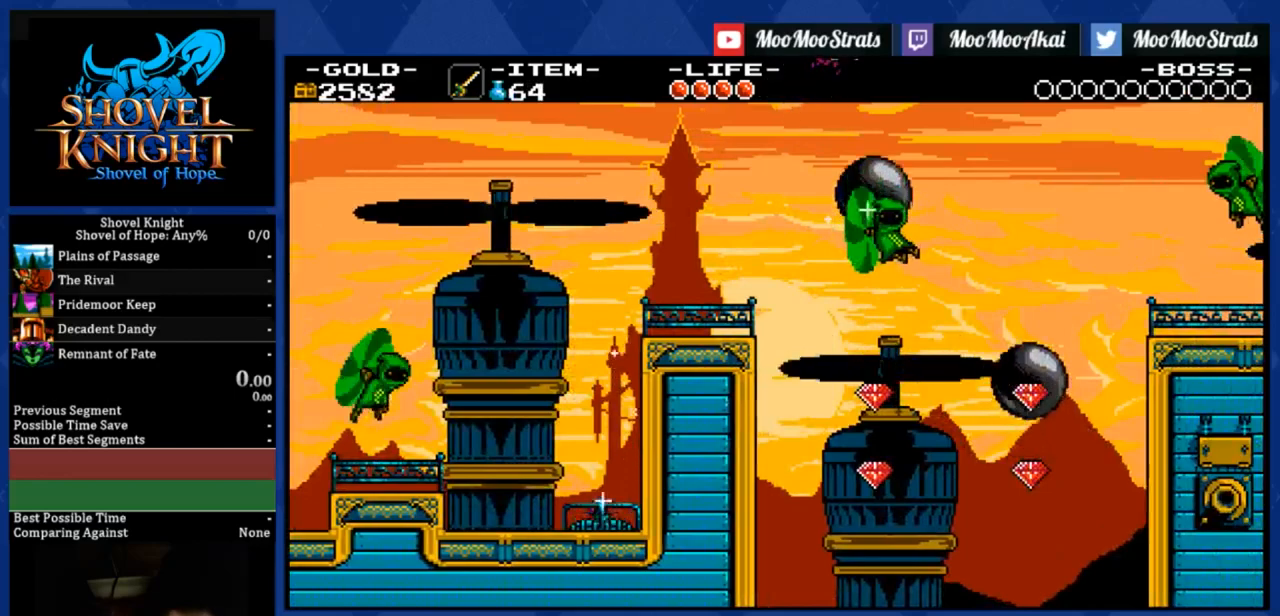
{"buttons": ["DPAD_DOWN", "DPAD_RIGHT"], "right_stick": "center", "events": []}
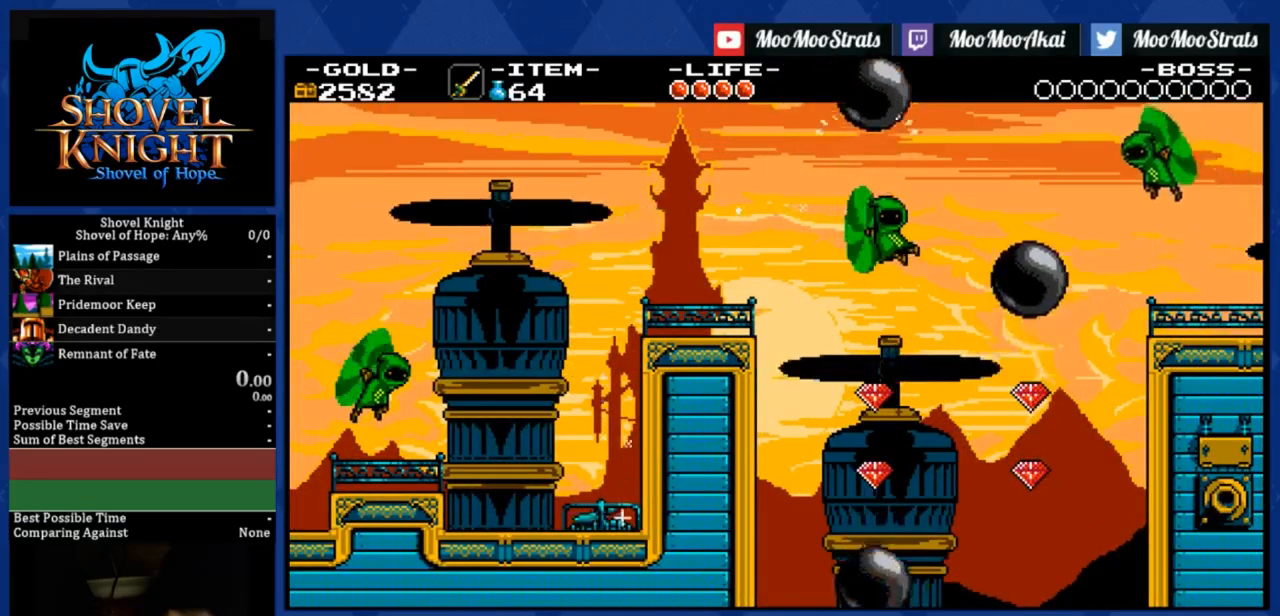
{"buttons": ["DPAD_DOWN", "DPAD_RIGHT"], "right_stick": "center", "events": [[233, "R1", "down"], [383, "R1", "up"]]}
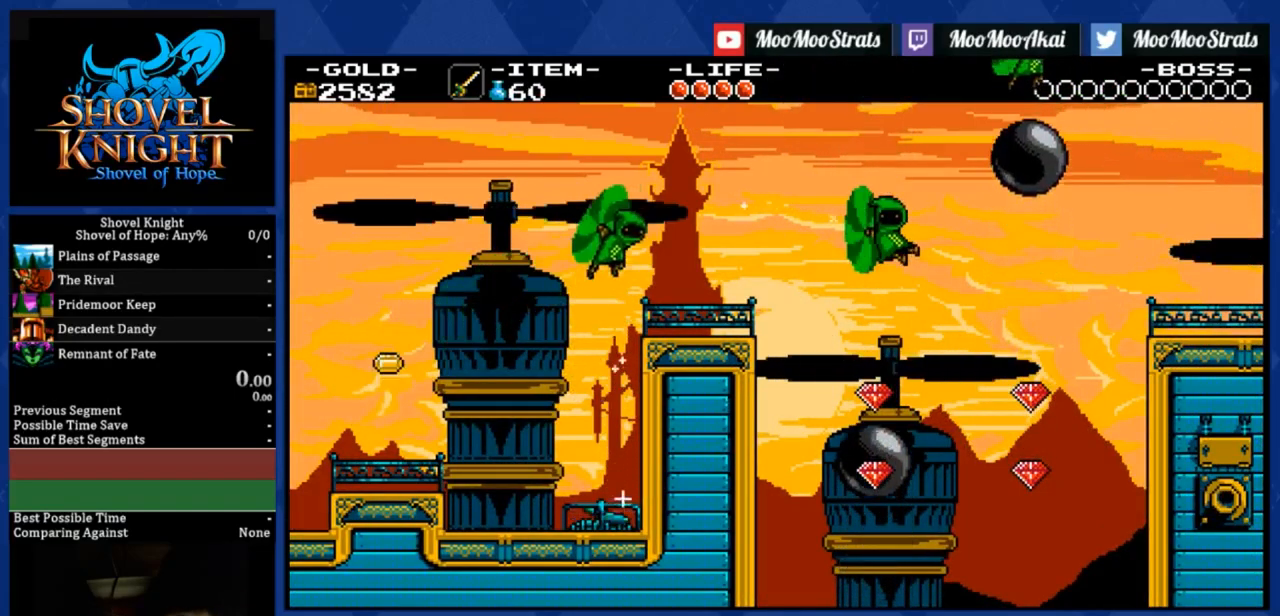
{"buttons": ["DPAD_RIGHT"], "right_stick": "center", "events": [[133, "DPAD_DOWN", "up"]]}
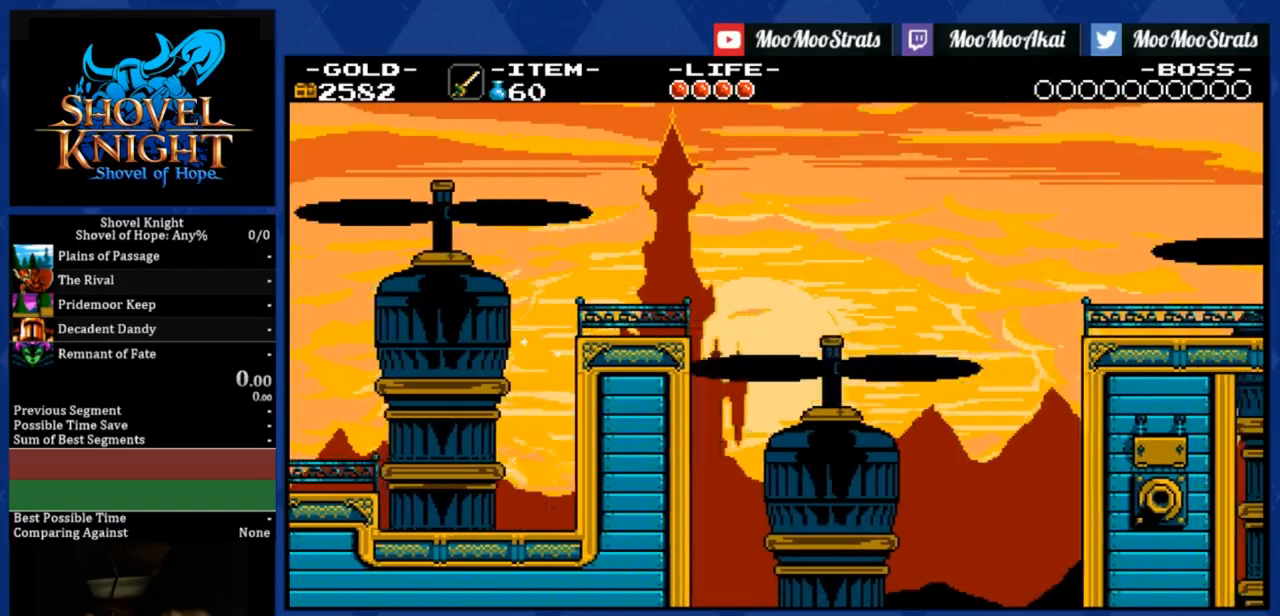
{"buttons": ["DPAD_RIGHT"], "right_stick": "center", "events": []}
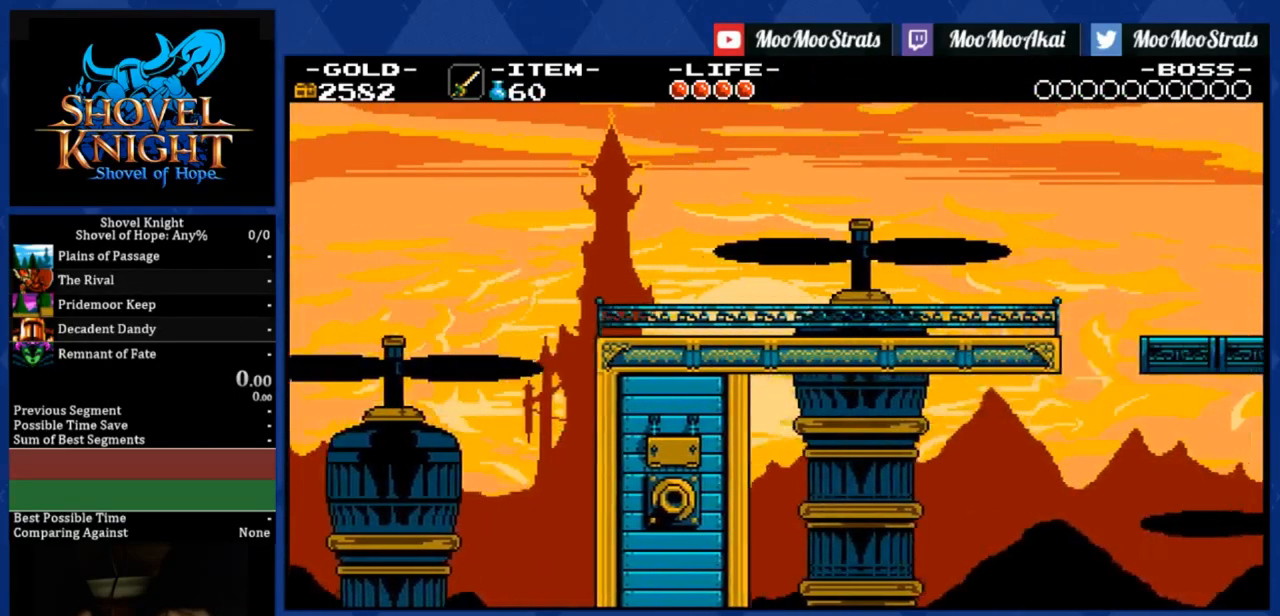
{"buttons": ["DPAD_RIGHT"], "right_stick": "center", "events": []}
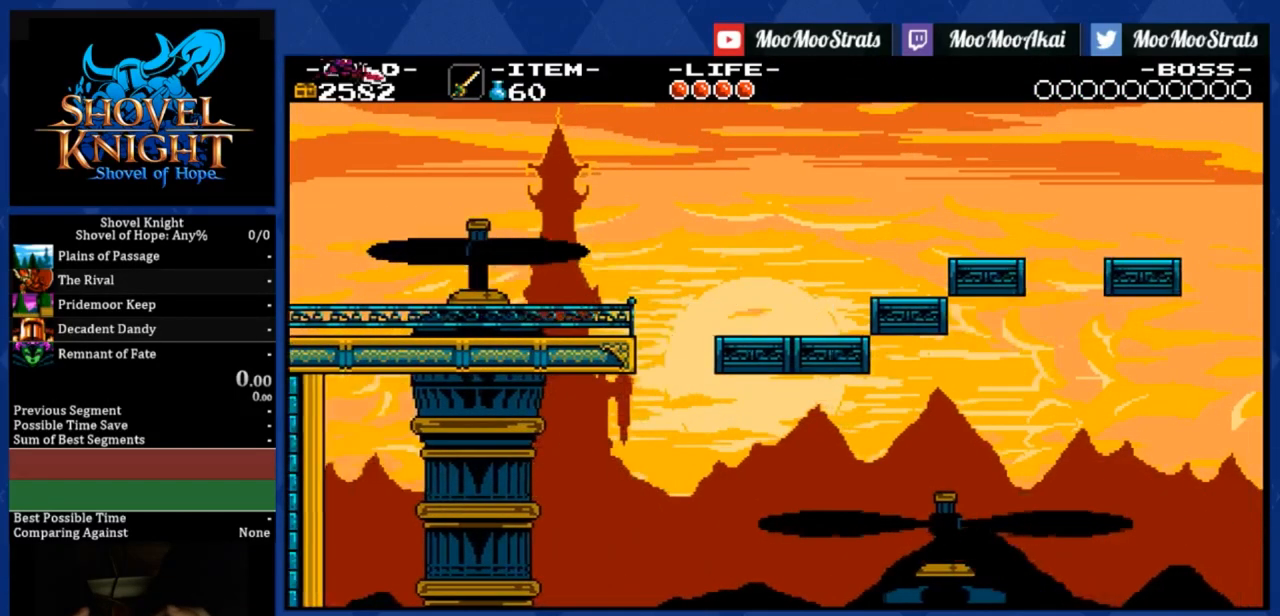
{"buttons": ["DPAD_RIGHT"], "right_stick": "center", "events": []}
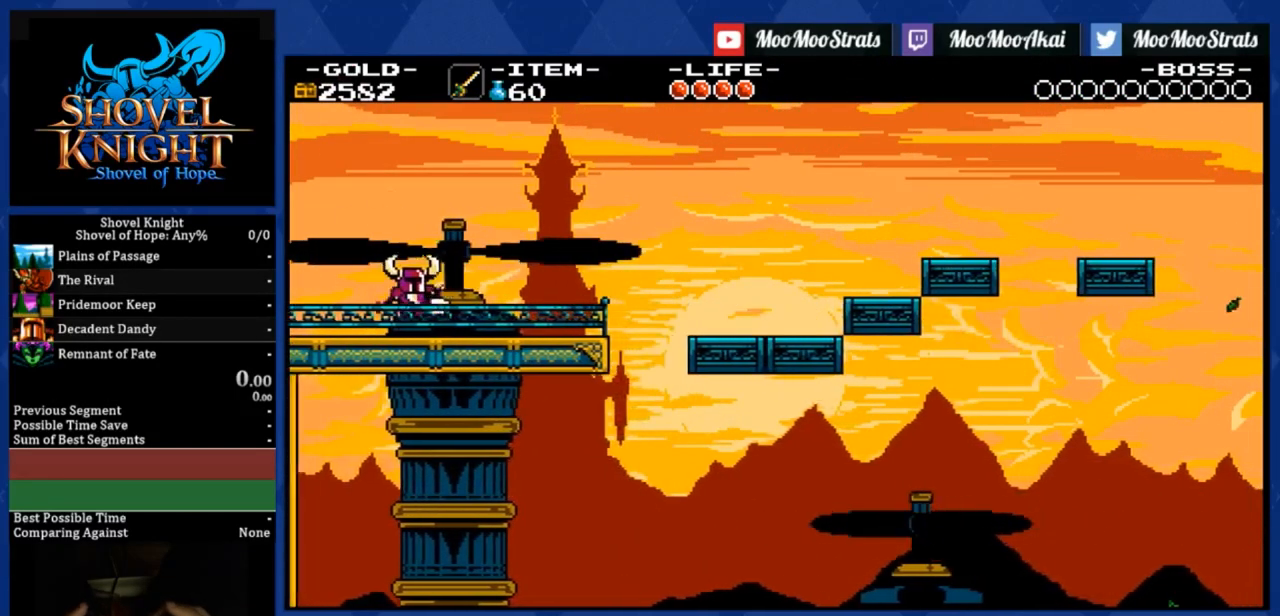
{"buttons": ["DPAD_RIGHT"], "right_stick": "center", "events": []}
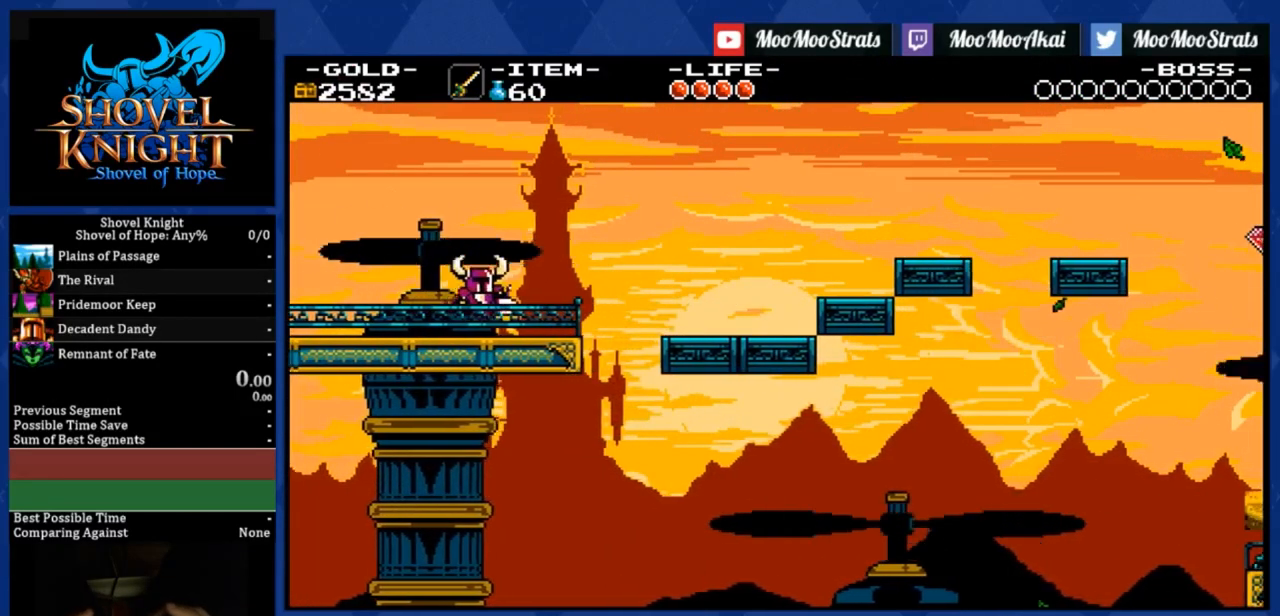
{"buttons": ["CROSS", "DPAD_RIGHT"], "right_stick": "center", "events": [[450, "CROSS", "down"]]}
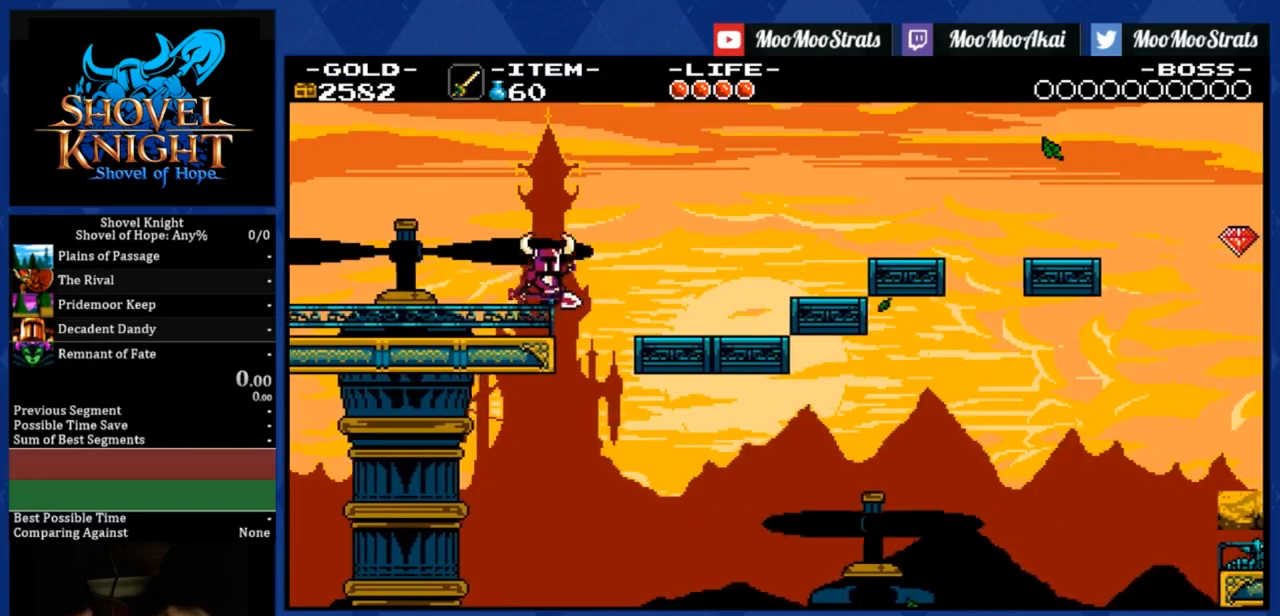
{"buttons": ["DPAD_RIGHT"], "right_stick": "center", "events": [[83, "CROSS", "up"]]}
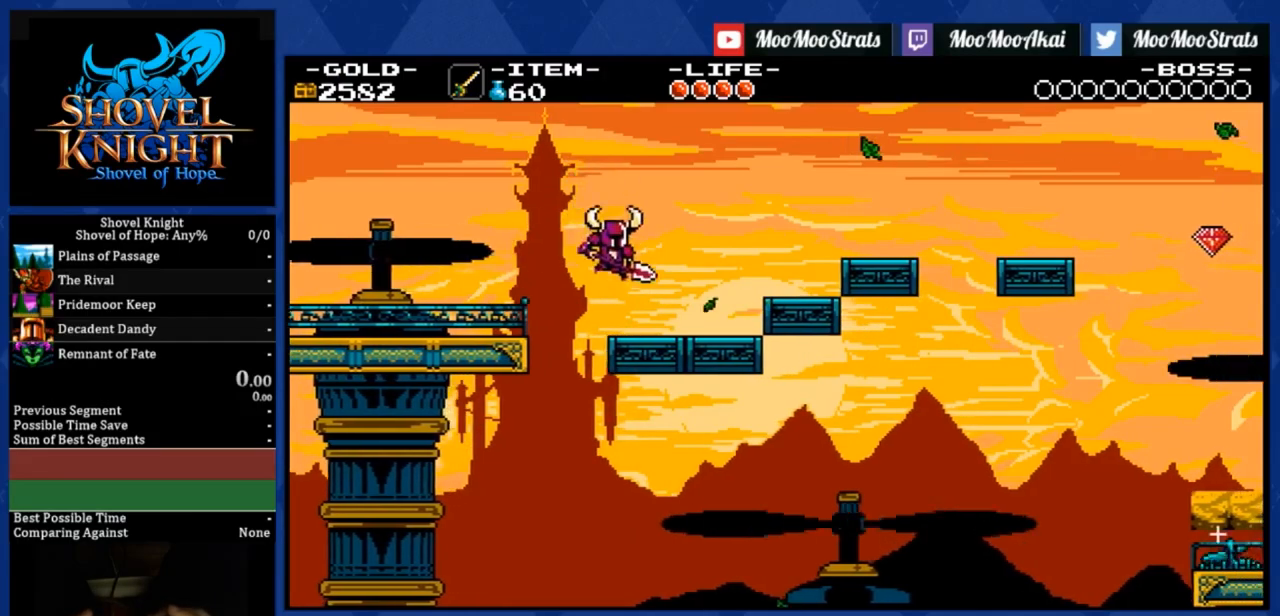
{"buttons": ["DPAD_RIGHT"], "right_stick": "center", "events": [[417, "CROSS", "down"], [483, "CROSS", "up"]]}
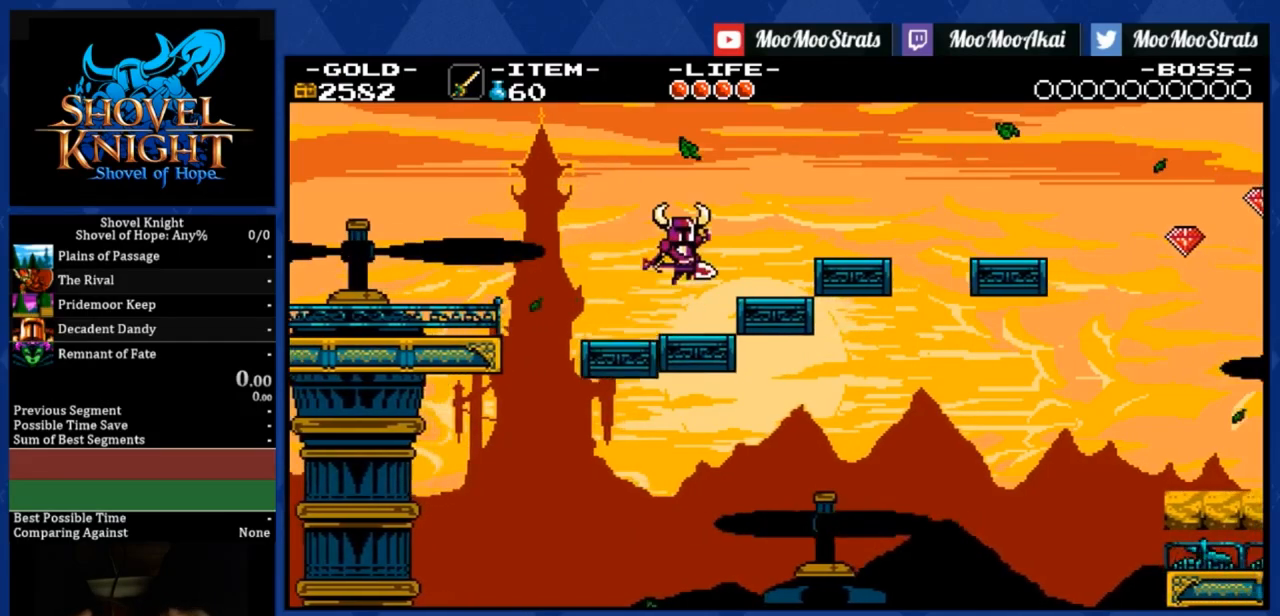
{"buttons": ["DPAD_RIGHT"], "right_stick": "center", "events": [[383, "CROSS", "down"], [483, "CROSS", "up"]]}